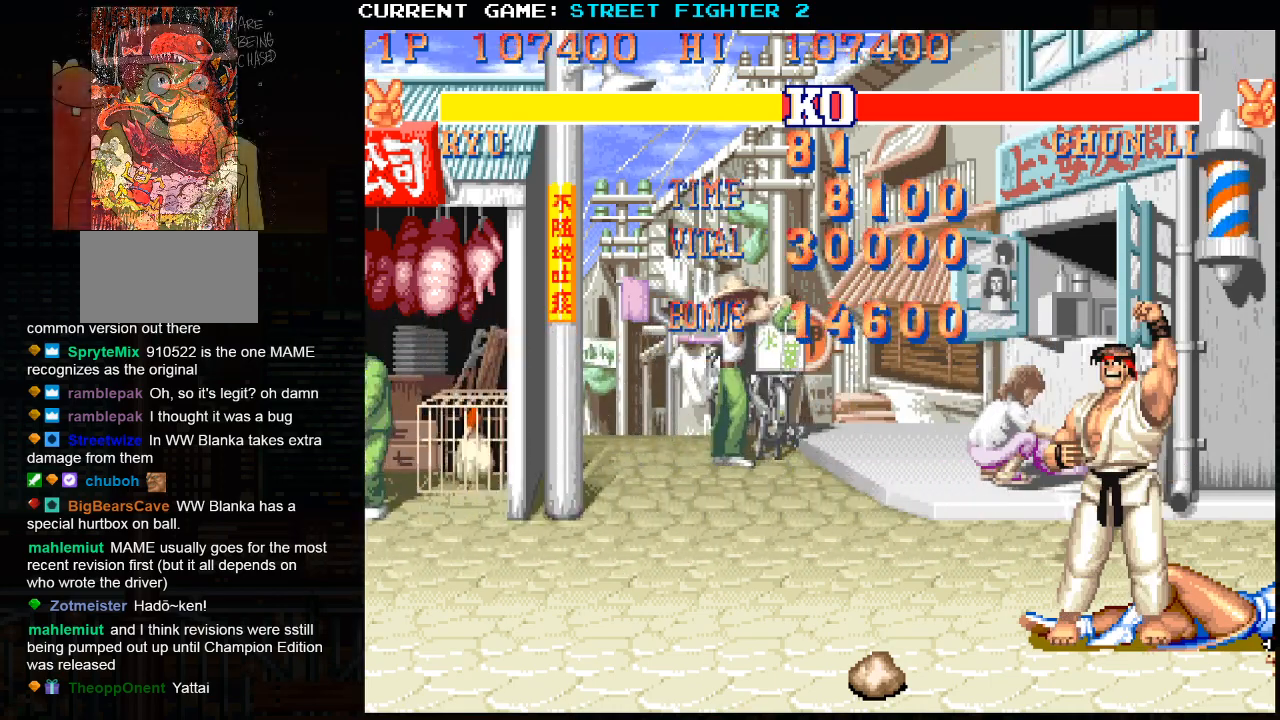
Gameplay with a controller (arcade stick); each line is a JSON object with the inputs held at the frame after it. "events" lists button and stick changes between this image and that frame as [ms after this image, input, new state], when the widget could be followed in between. Not read: HP L3 LP MP R3.
{"buttons": ["SQUARE", "TRIANGLE", "R1"], "left_stick": "center", "events": []}
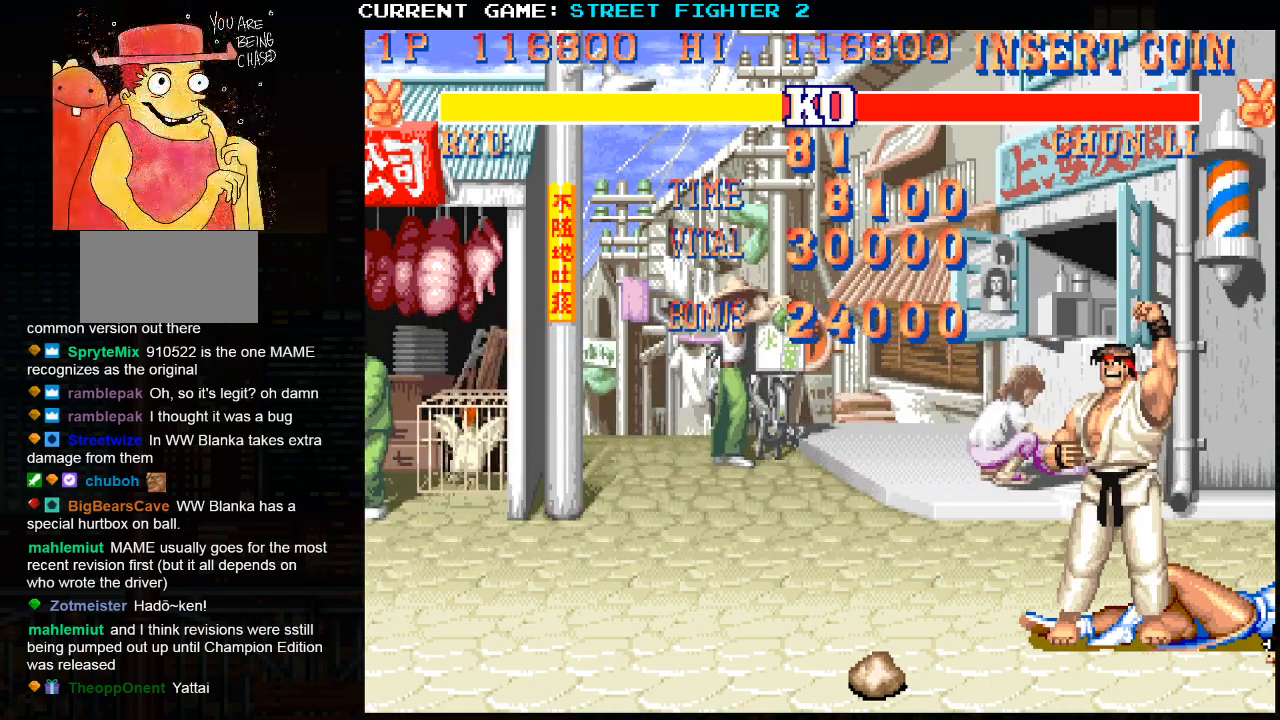
{"buttons": ["SQUARE", "TRIANGLE", "R1"], "left_stick": "center", "events": []}
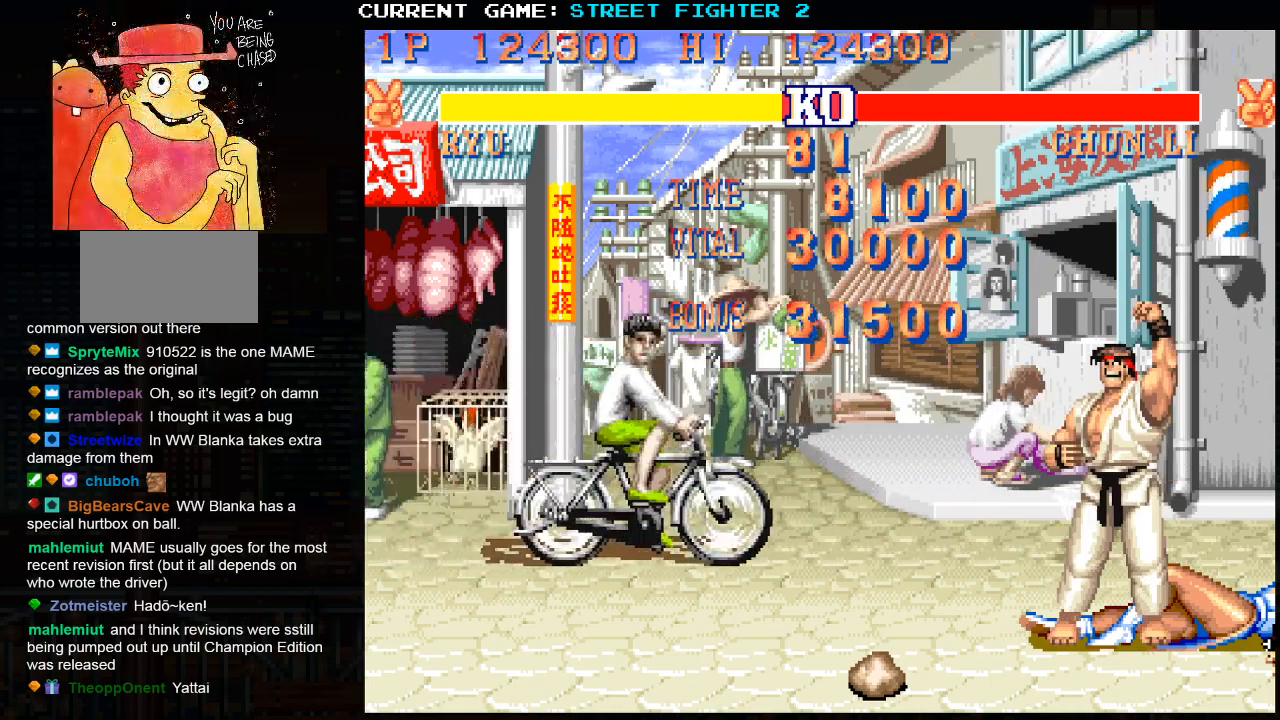
{"buttons": ["SQUARE", "TRIANGLE", "R1"], "left_stick": "center", "events": []}
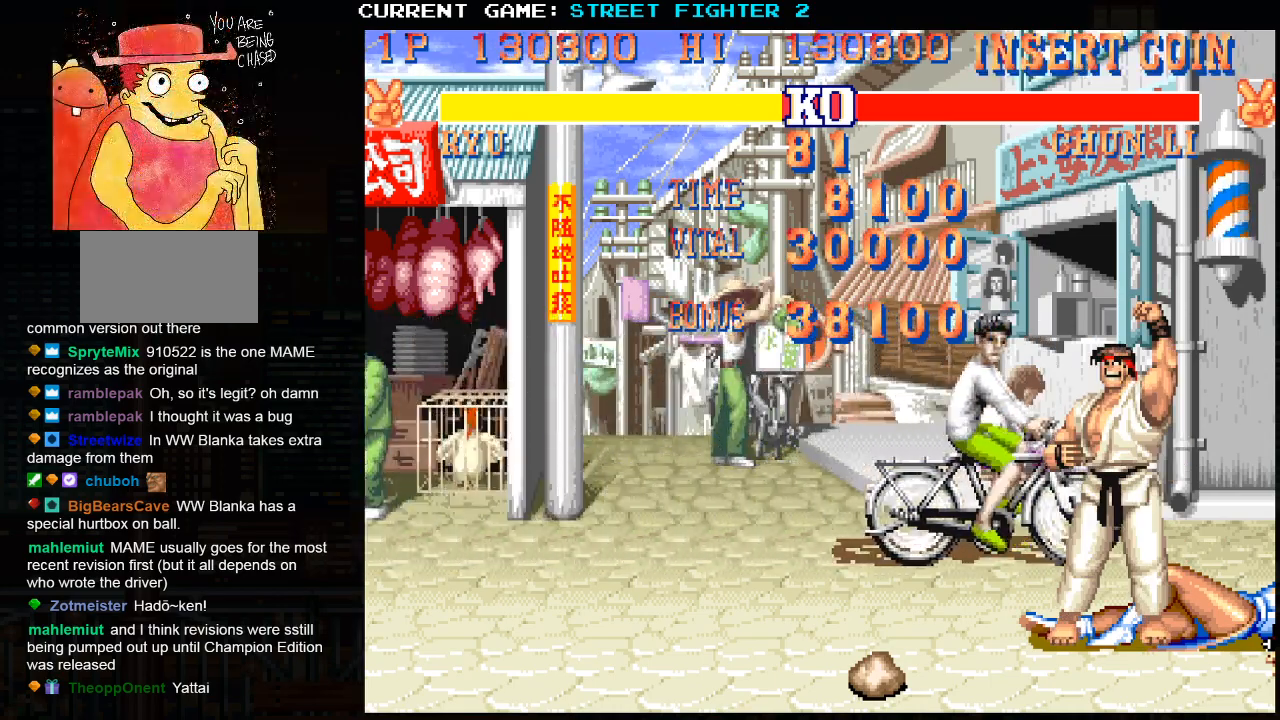
{"buttons": ["SQUARE", "TRIANGLE", "R1"], "left_stick": "center", "events": []}
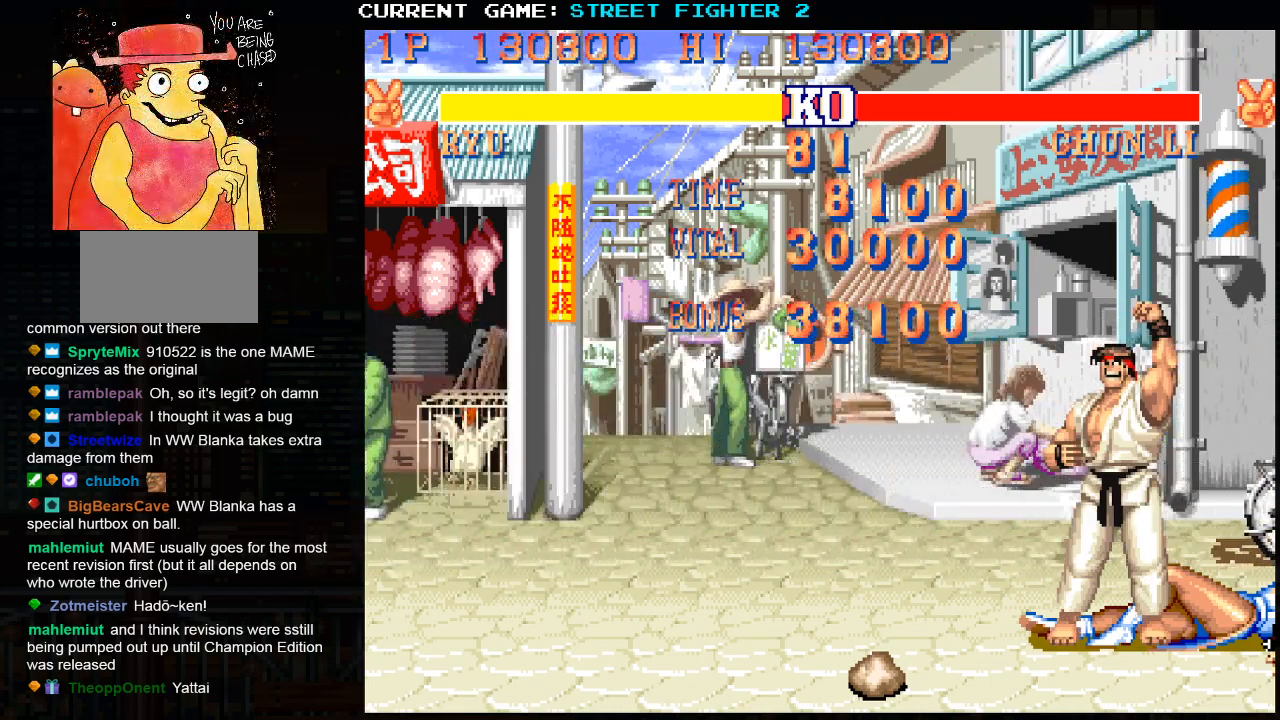
{"buttons": ["SQUARE", "TRIANGLE", "R1"], "left_stick": "center", "events": []}
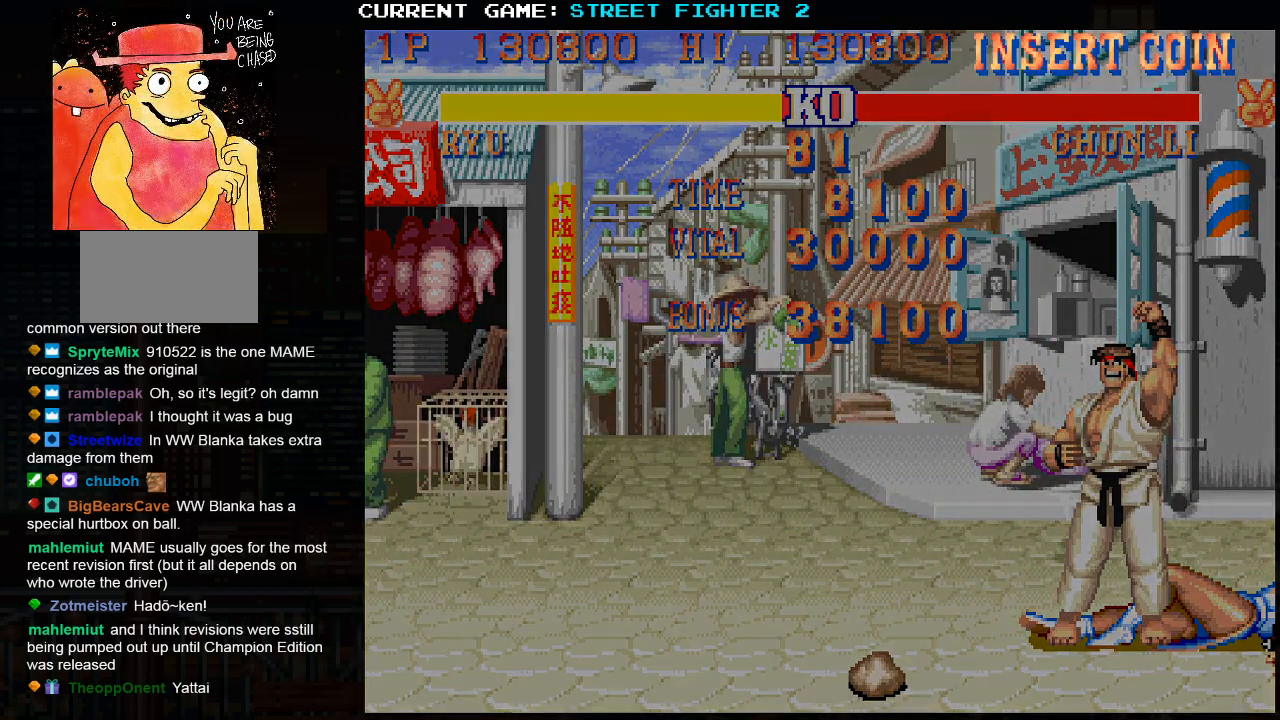
{"buttons": ["SQUARE", "TRIANGLE", "R1"], "left_stick": "center", "events": []}
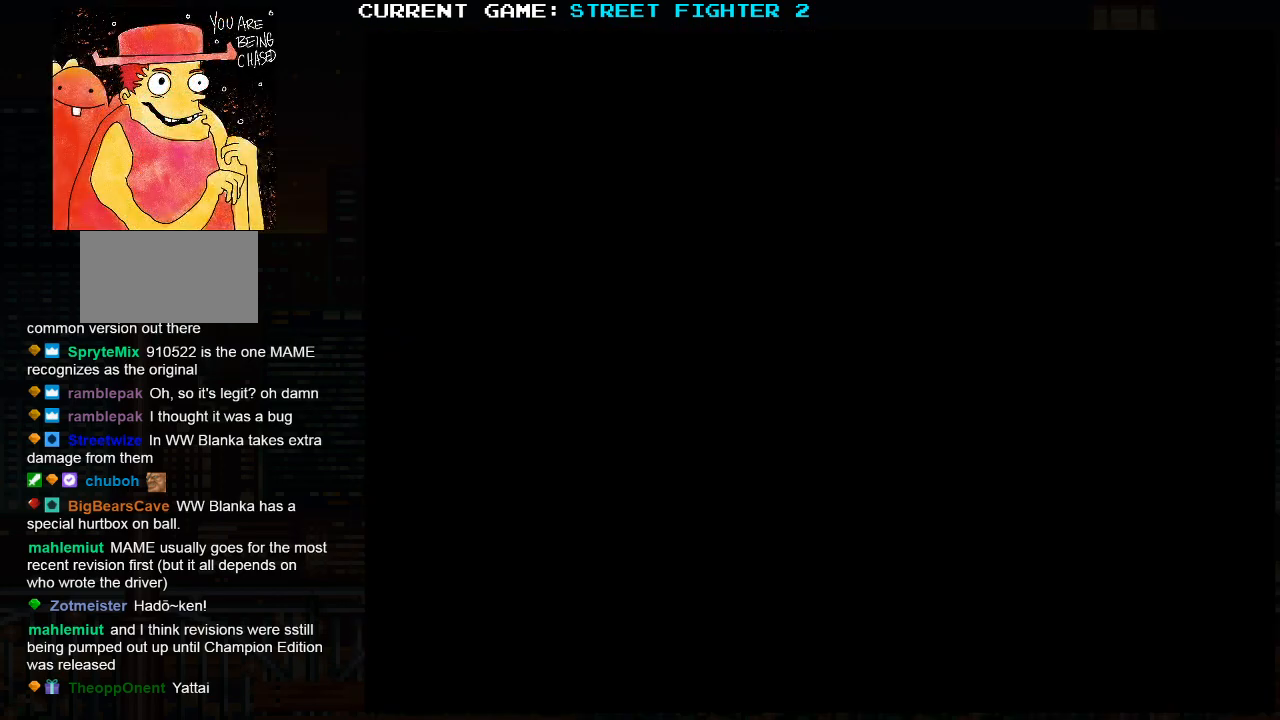
{"buttons": [], "left_stick": "center", "events": [[400, "SQUARE", "up"], [400, "TRIANGLE", "up"], [433, "R1", "up"]]}
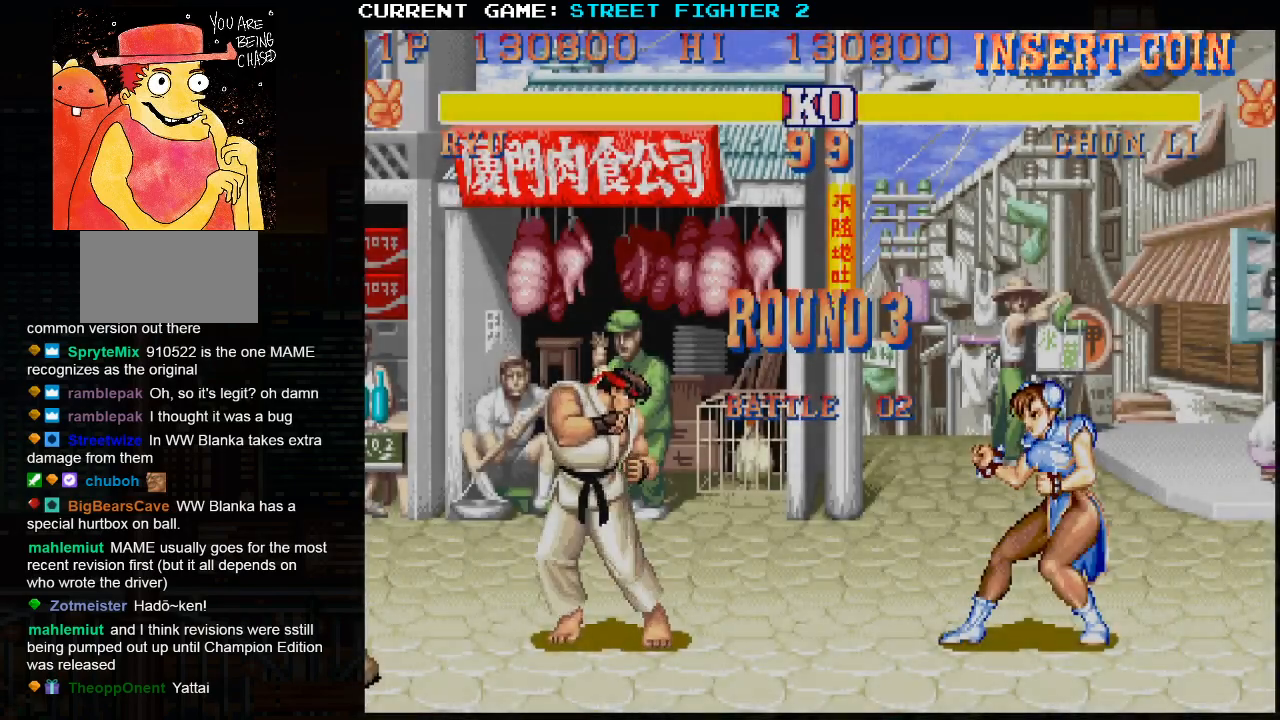
{"buttons": ["TRIANGLE"], "left_stick": "center", "events": [[183, "SQUARE", "down"], [200, "SQUARE", "up"], [283, "TRIANGLE", "down"], [350, "TRIANGLE", "up"], [367, "SQUARE", "down"], [433, "SQUARE", "up"], [450, "TRIANGLE", "down"]]}
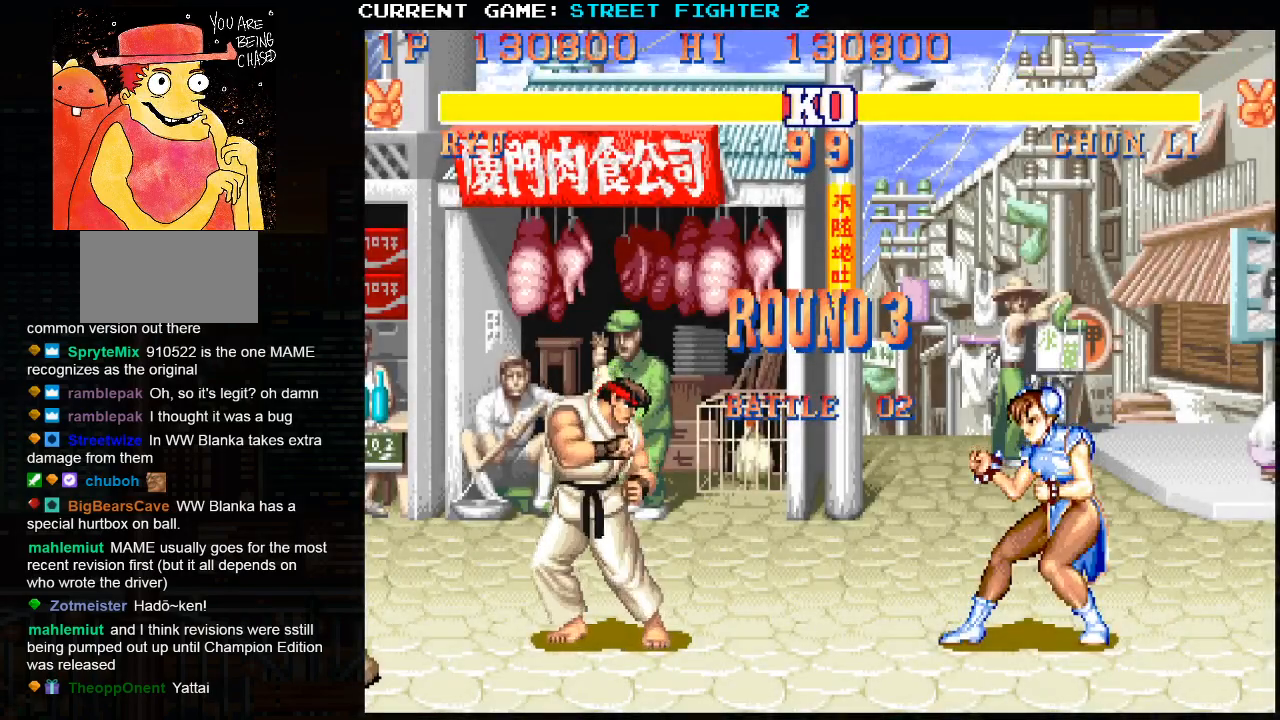
{"buttons": ["TRIANGLE"], "left_stick": "center", "events": [[17, "TRIANGLE", "up"], [267, "TRIANGLE", "down"], [300, "TRIANGLE", "up"], [333, "SQUARE", "down"], [400, "SQUARE", "up"], [433, "TRIANGLE", "down"]]}
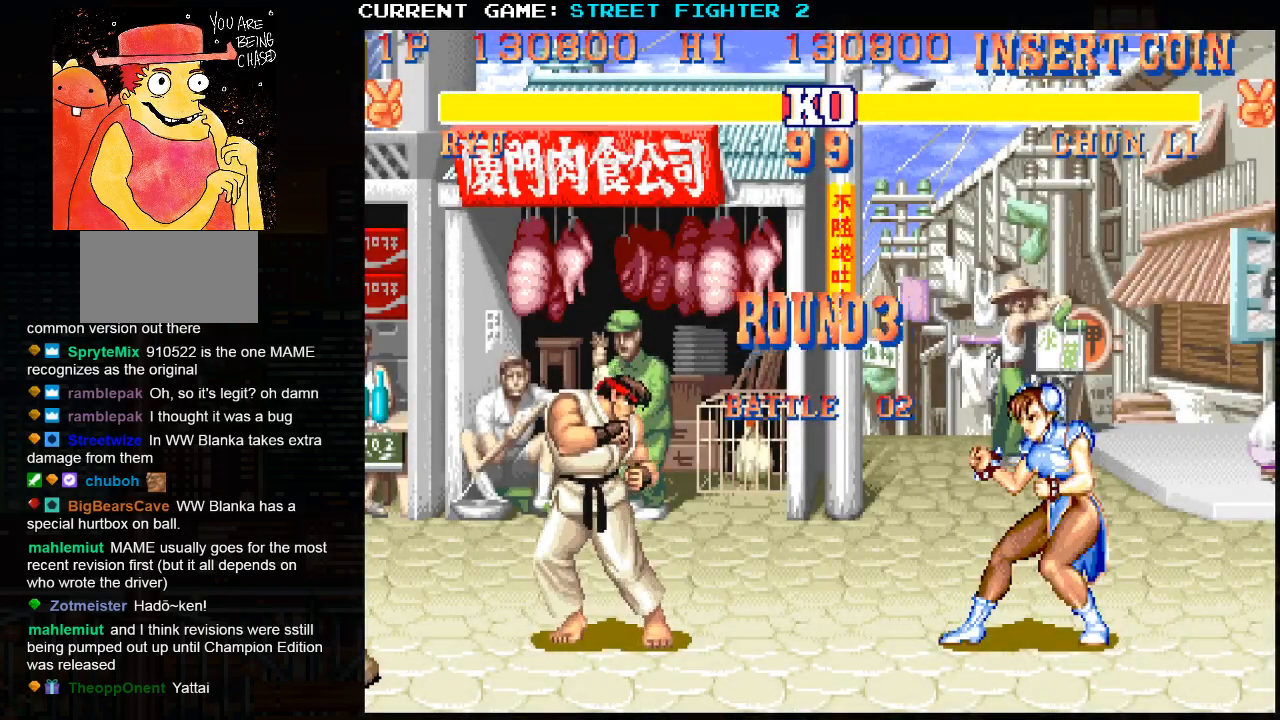
{"buttons": ["SQUARE"], "left_stick": "center", "events": [[17, "SQUARE", "down"], [17, "TRIANGLE", "up"], [117, "SQUARE", "up"], [367, "SQUARE", "down"], [383, "SQUARE", "up"], [417, "R1", "down"], [417, "TRIANGLE", "down"], [467, "TRIANGLE", "up"], [483, "R1", "up"], [500, "SQUARE", "down"]]}
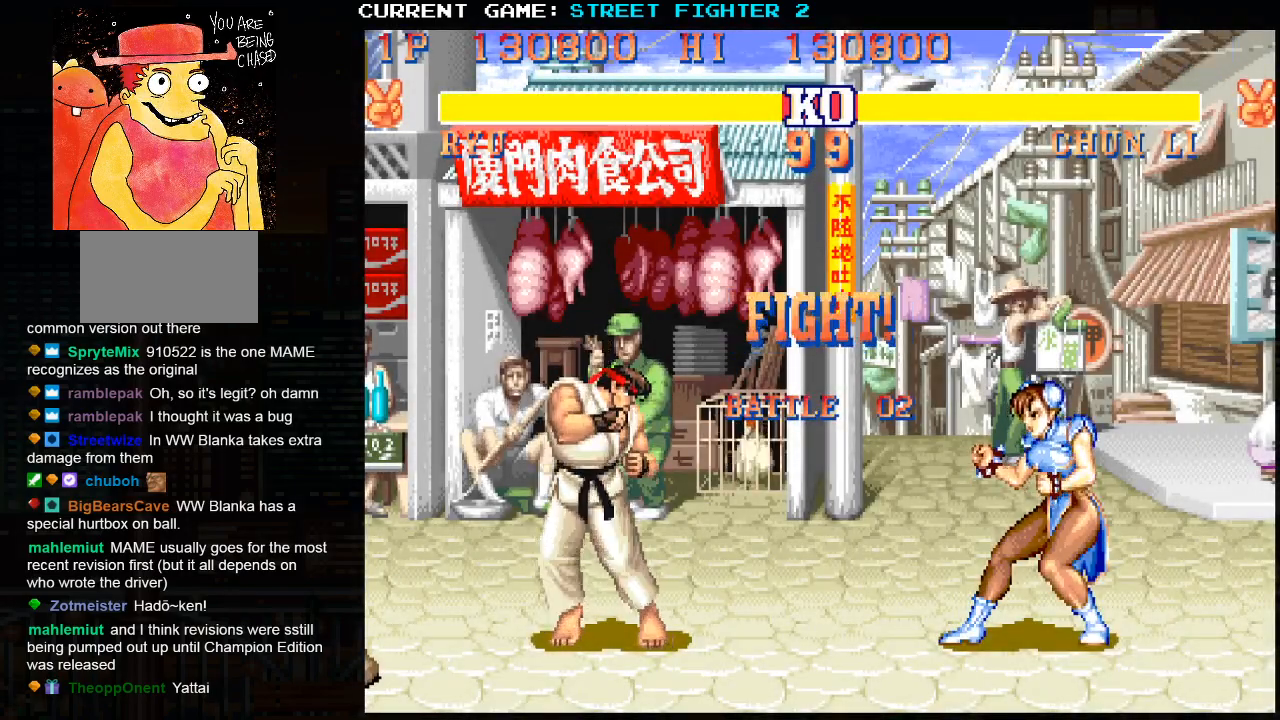
{"buttons": [], "left_stick": "left", "events": [[50, "R1", "down"], [50, "SQUARE", "up"], [67, "TRIANGLE", "down"], [117, "TRIANGLE", "up"], [150, "R1", "up"], [150, "SQUARE", "down"], [183, "R1", "down"], [200, "TRIANGLE", "down"], [217, "SQUARE", "up"], [267, "TRIANGLE", "up"], [283, "R1", "up"], [433, "left_stick", "left"]]}
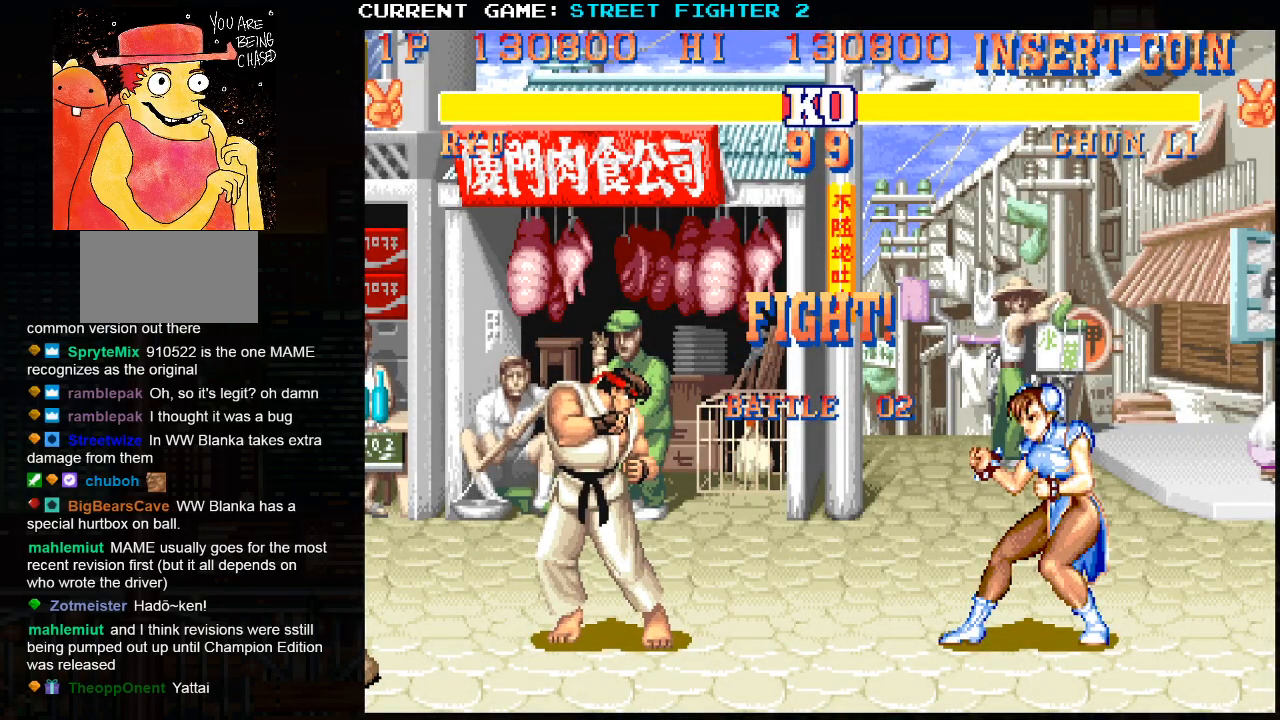
{"buttons": [], "left_stick": "left", "events": []}
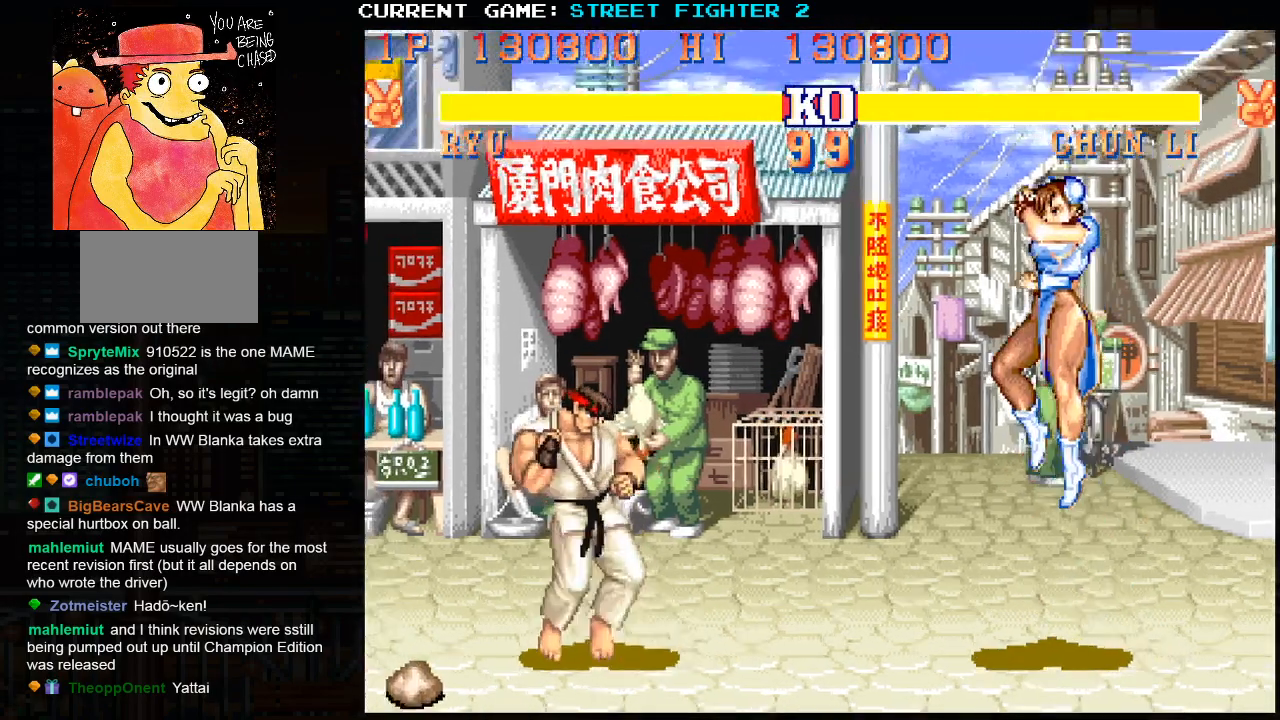
{"buttons": ["SQUARE"], "left_stick": "right", "events": [[133, "left_stick", "center"], [283, "left_stick", "right"], [383, "left_stick", "down"], [467, "left_stick", "right"], [483, "SQUARE", "down"]]}
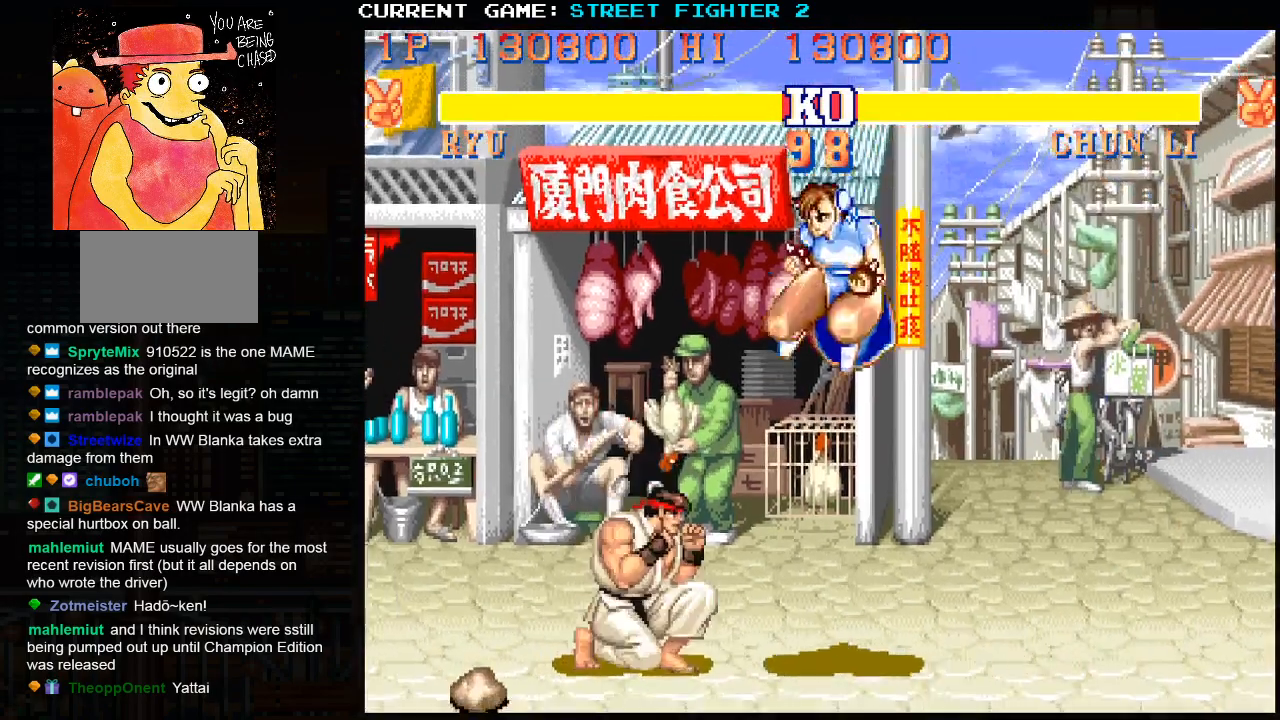
{"buttons": [], "left_stick": "center", "events": [[17, "left_stick", "center"], [33, "SQUARE", "up"]]}
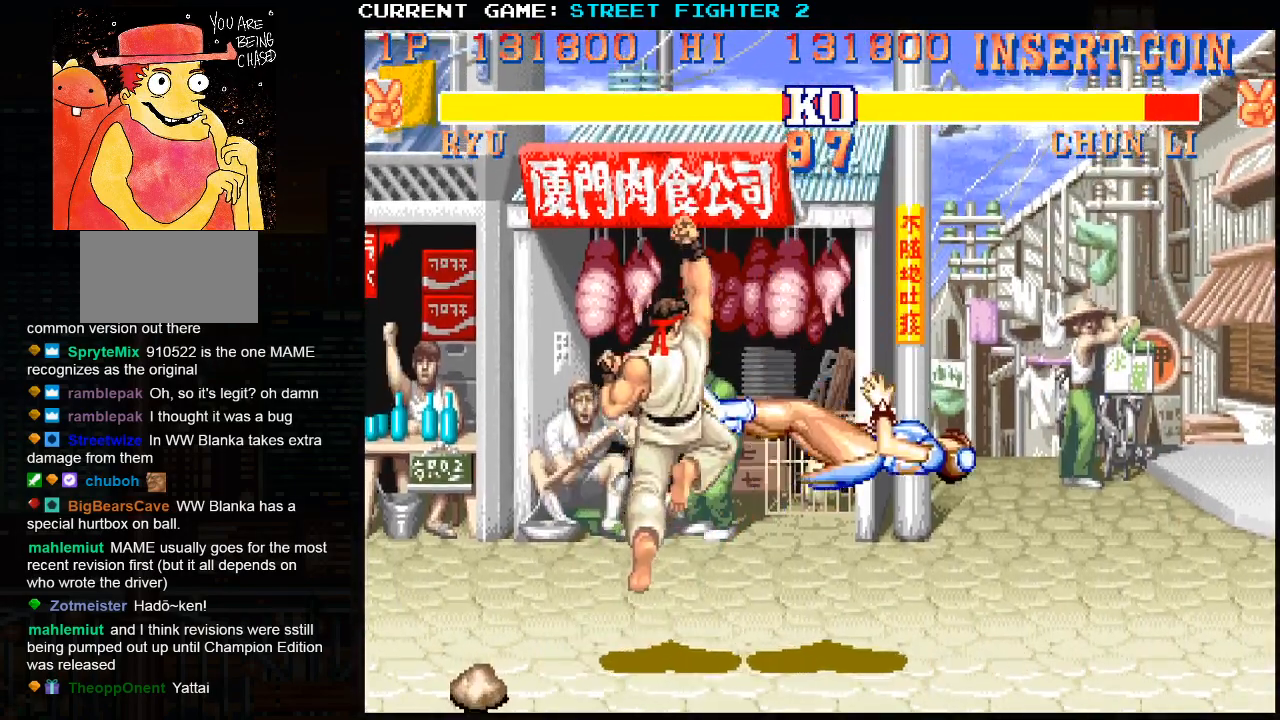
{"buttons": [], "left_stick": "right", "events": [[50, "left_stick", "right"]]}
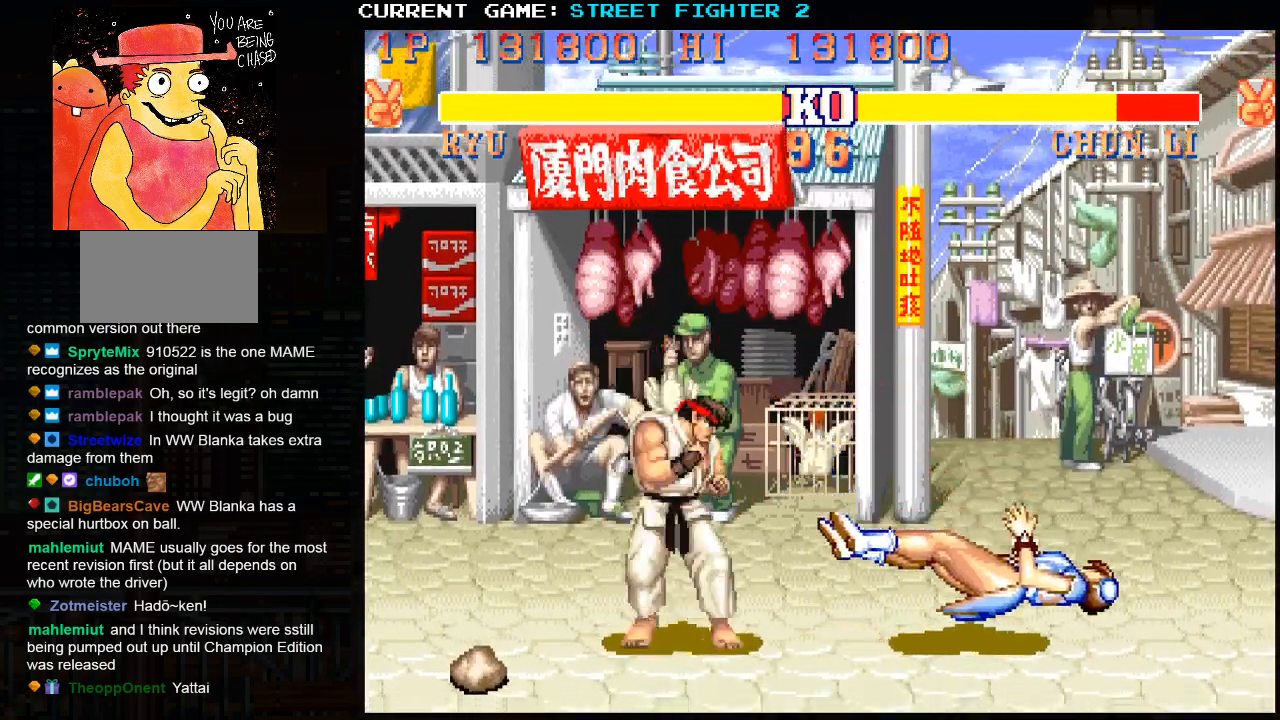
{"buttons": [], "left_stick": "right", "events": []}
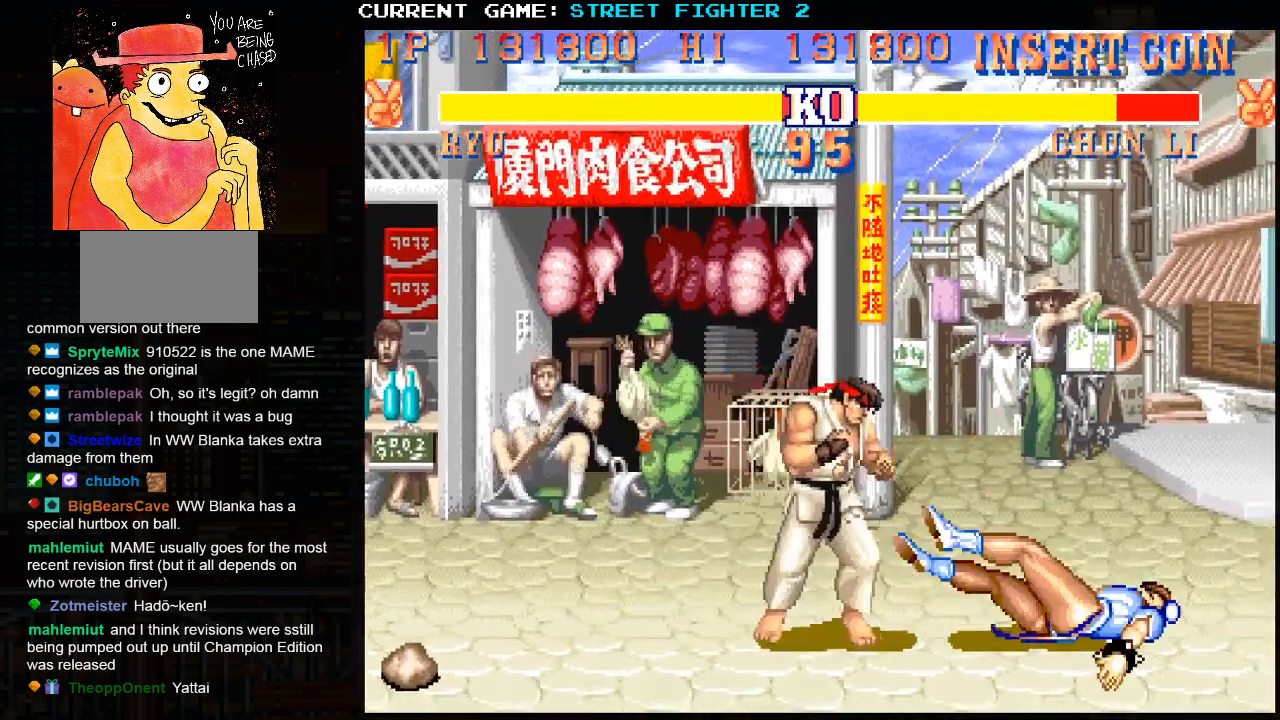
{"buttons": ["R2"], "left_stick": "right", "events": [[467, "R2", "down"]]}
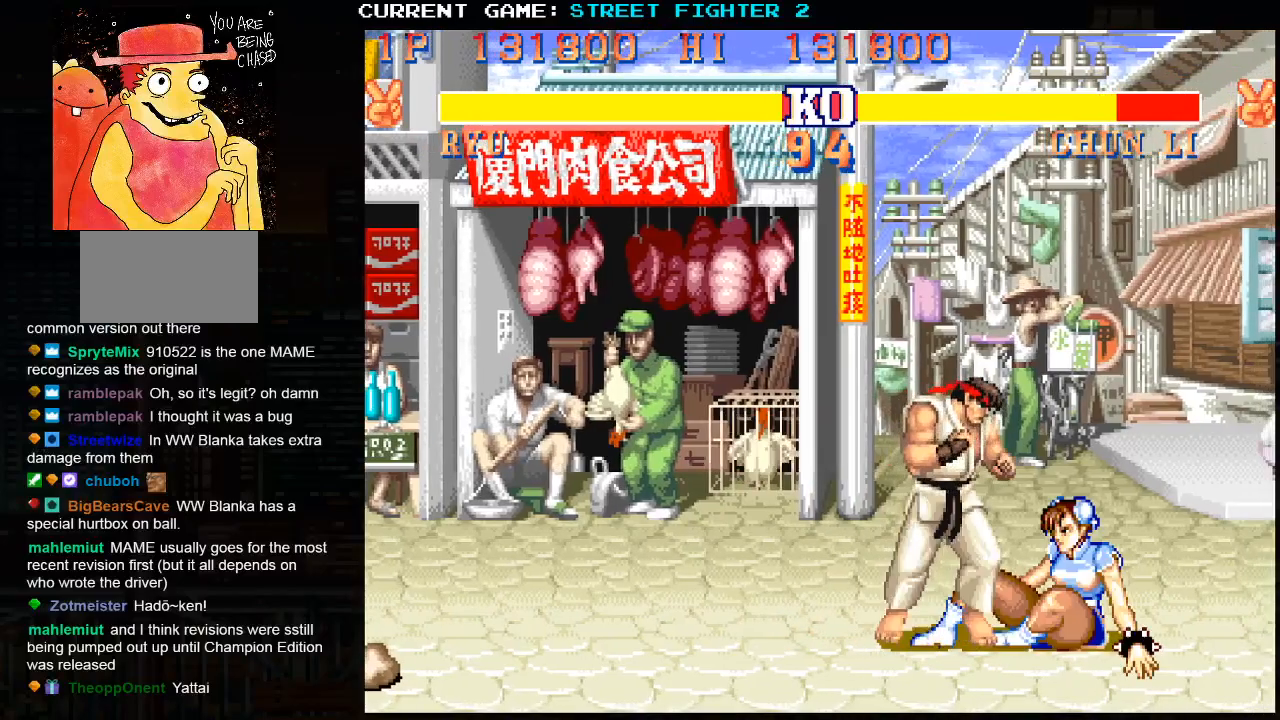
{"buttons": [], "left_stick": "center", "events": [[67, "R2", "up"], [333, "left_stick", "center"]]}
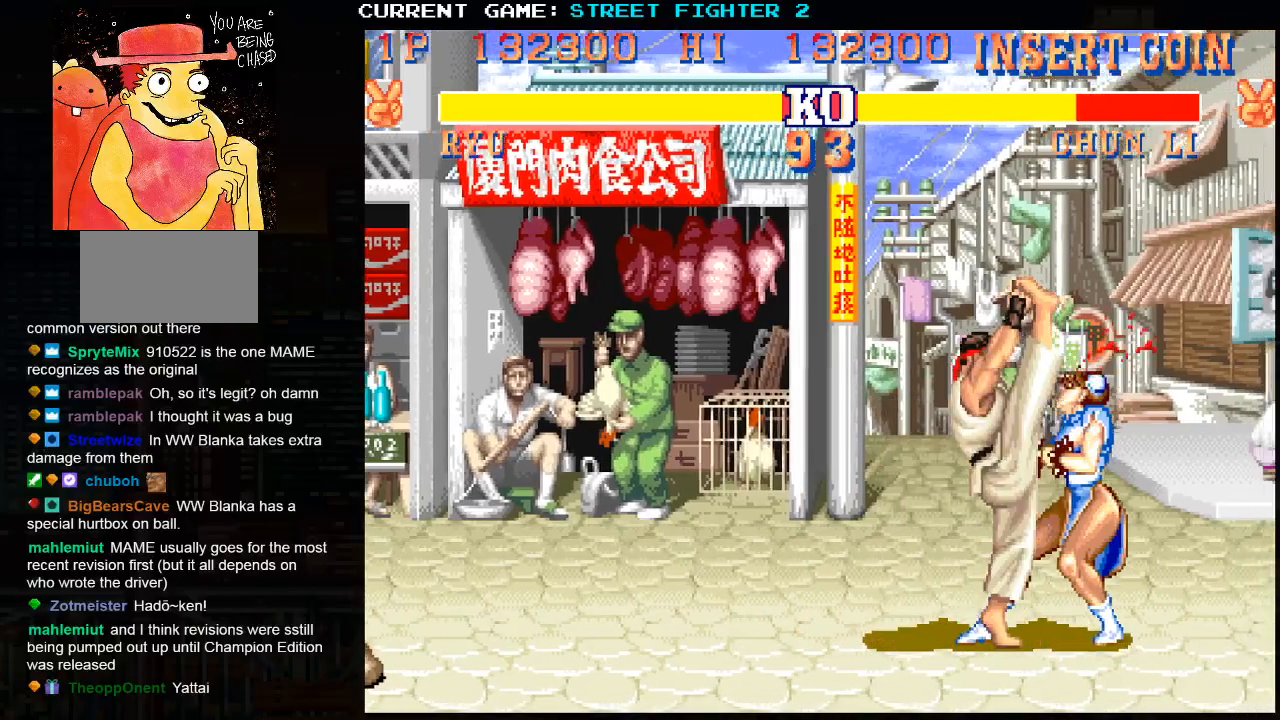
{"buttons": [], "left_stick": "left", "events": [[67, "left_stick", "left"]]}
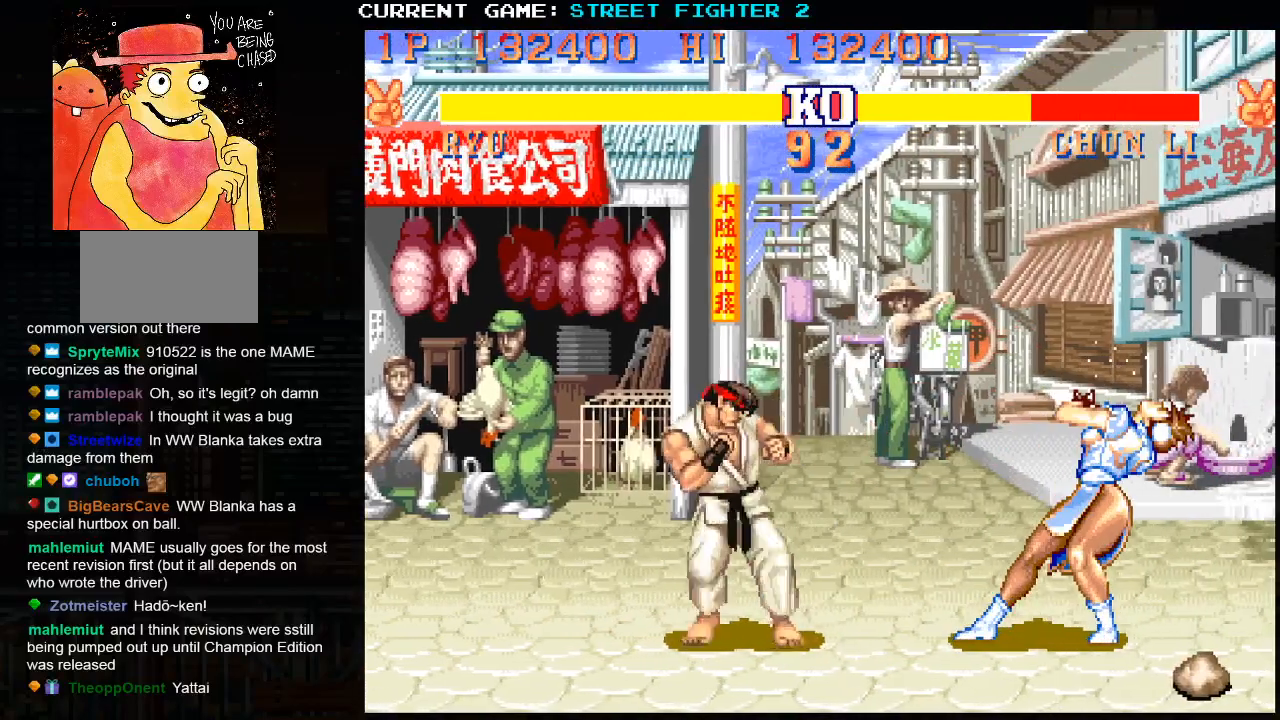
{"buttons": [], "left_stick": "right", "events": [[383, "left_stick", "center"], [450, "left_stick", "right"]]}
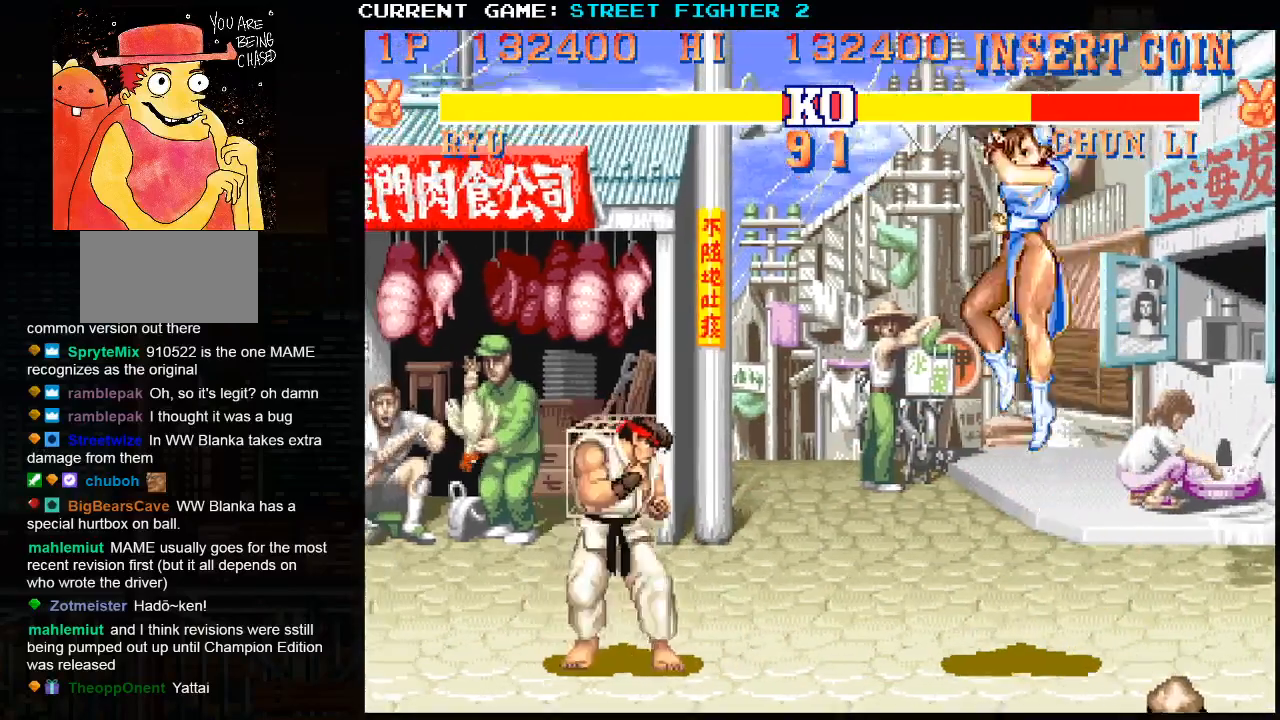
{"buttons": [], "left_stick": "down", "events": [[267, "left_stick", "down"], [300, "R1", "down"], [400, "R1", "up"]]}
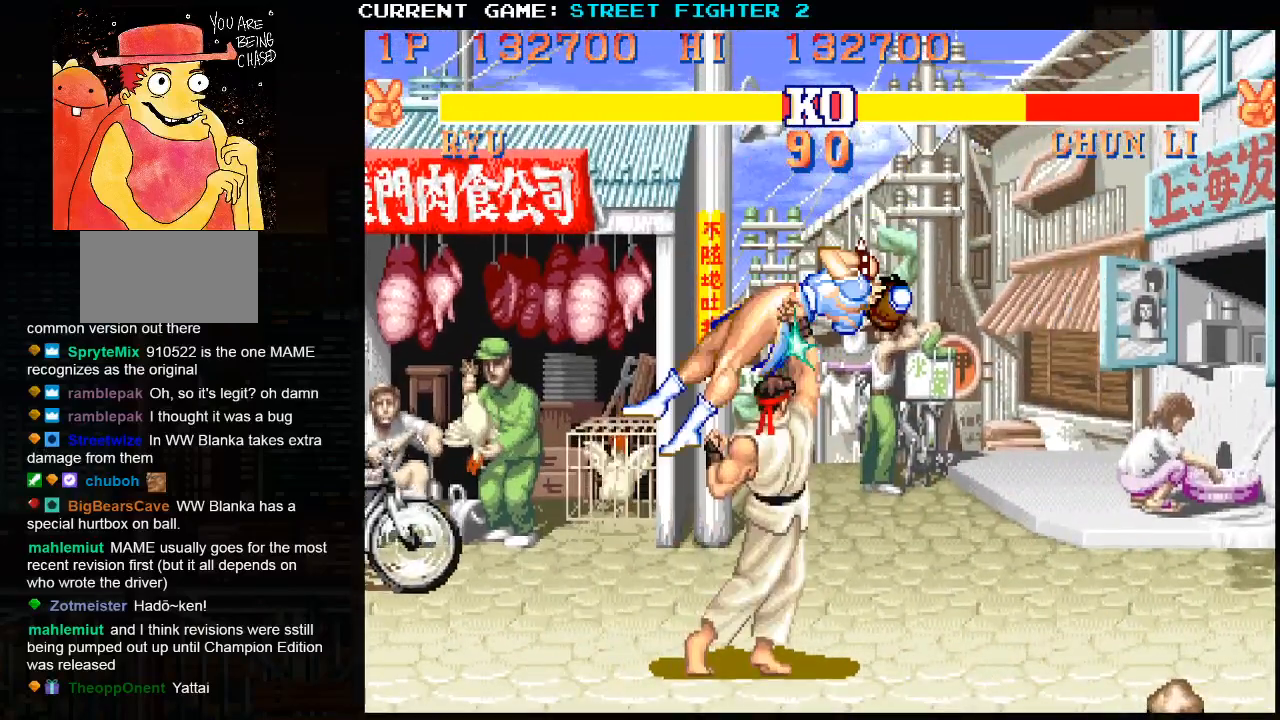
{"buttons": [], "left_stick": "center", "events": [[17, "left_stick", "center"]]}
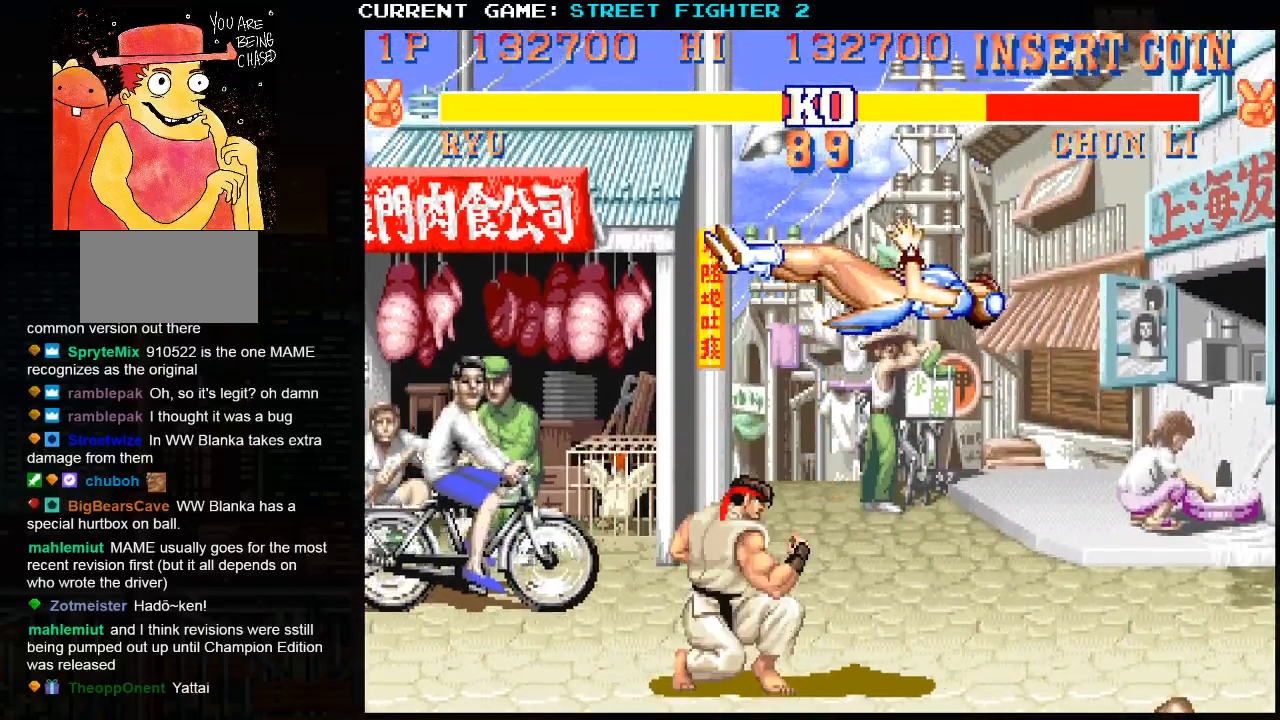
{"buttons": [], "left_stick": "right", "events": [[450, "left_stick", "right"]]}
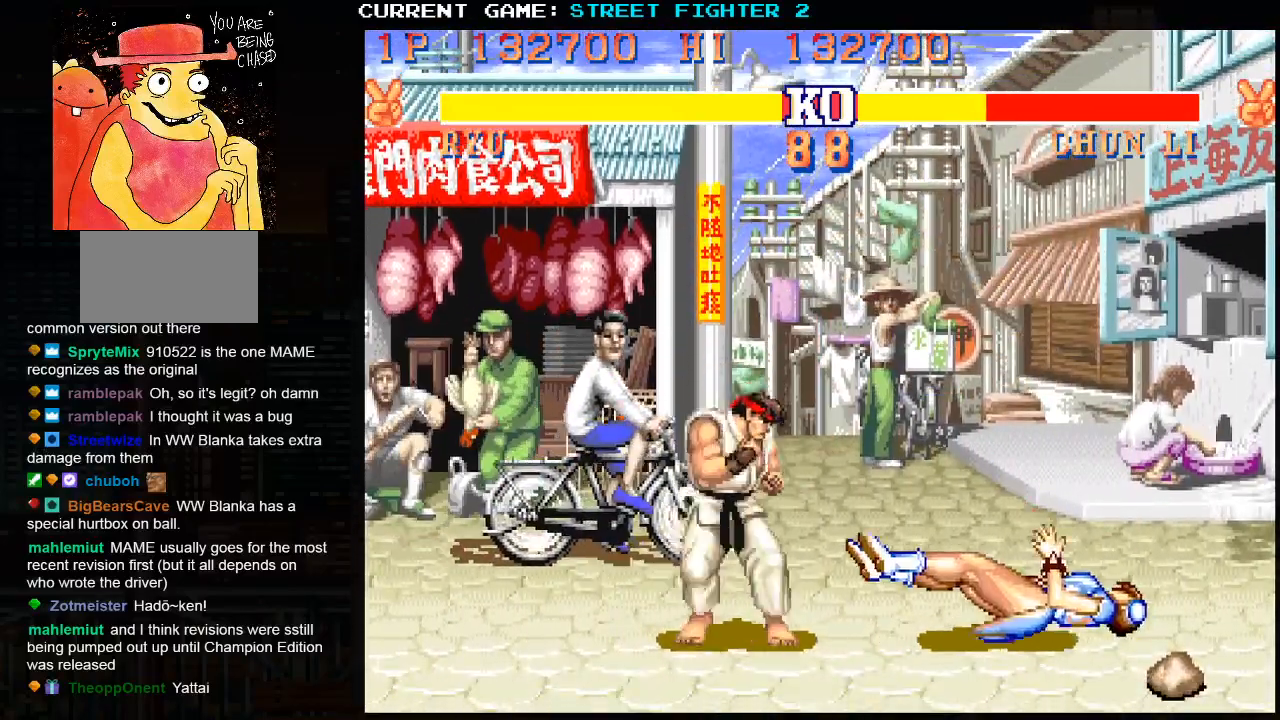
{"buttons": [], "left_stick": "up-right", "events": [[67, "left_stick", "center"], [483, "left_stick", "up-right"]]}
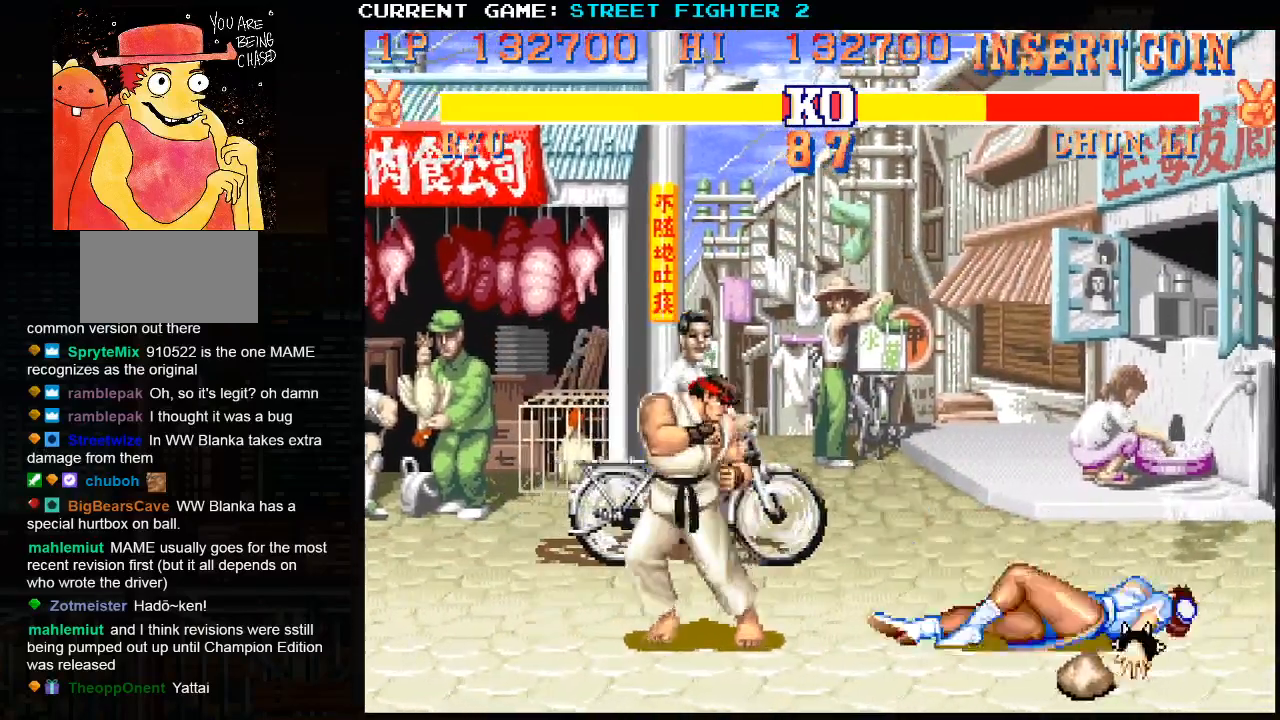
{"buttons": [], "left_stick": "left", "events": [[183, "left_stick", "center"], [267, "left_stick", "left"]]}
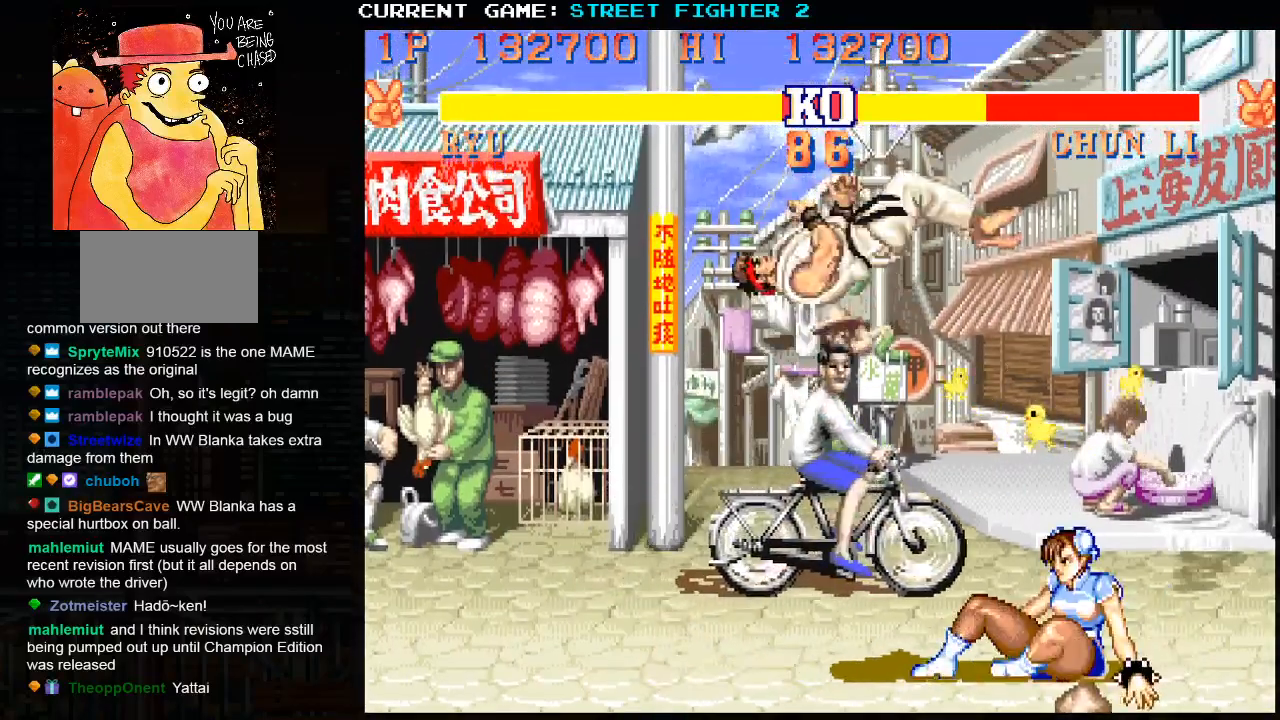
{"buttons": [], "left_stick": "center", "events": [[150, "left_stick", "center"], [233, "R2", "down"], [383, "R2", "up"]]}
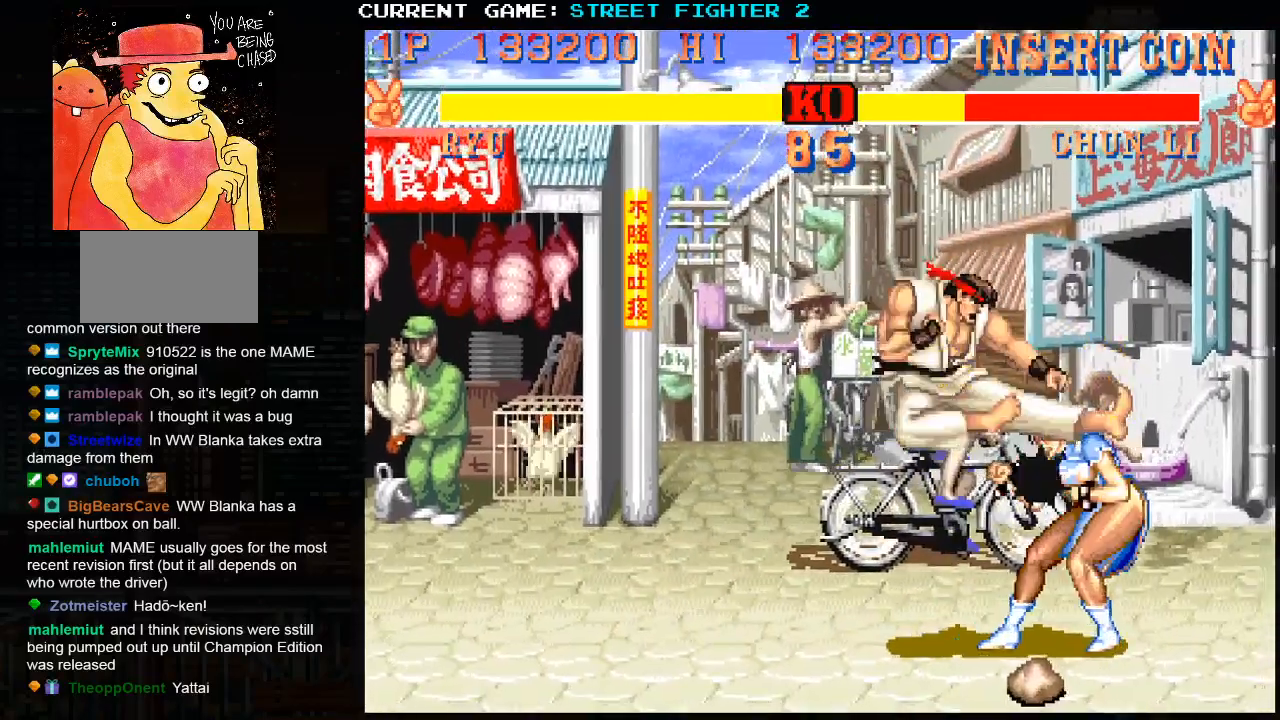
{"buttons": [], "left_stick": "center", "events": [[150, "R1", "down"], [200, "R1", "up"], [200, "left_stick", "down"], [317, "left_stick", "right"], [350, "R1", "down"], [367, "left_stick", "center"], [450, "R1", "up"]]}
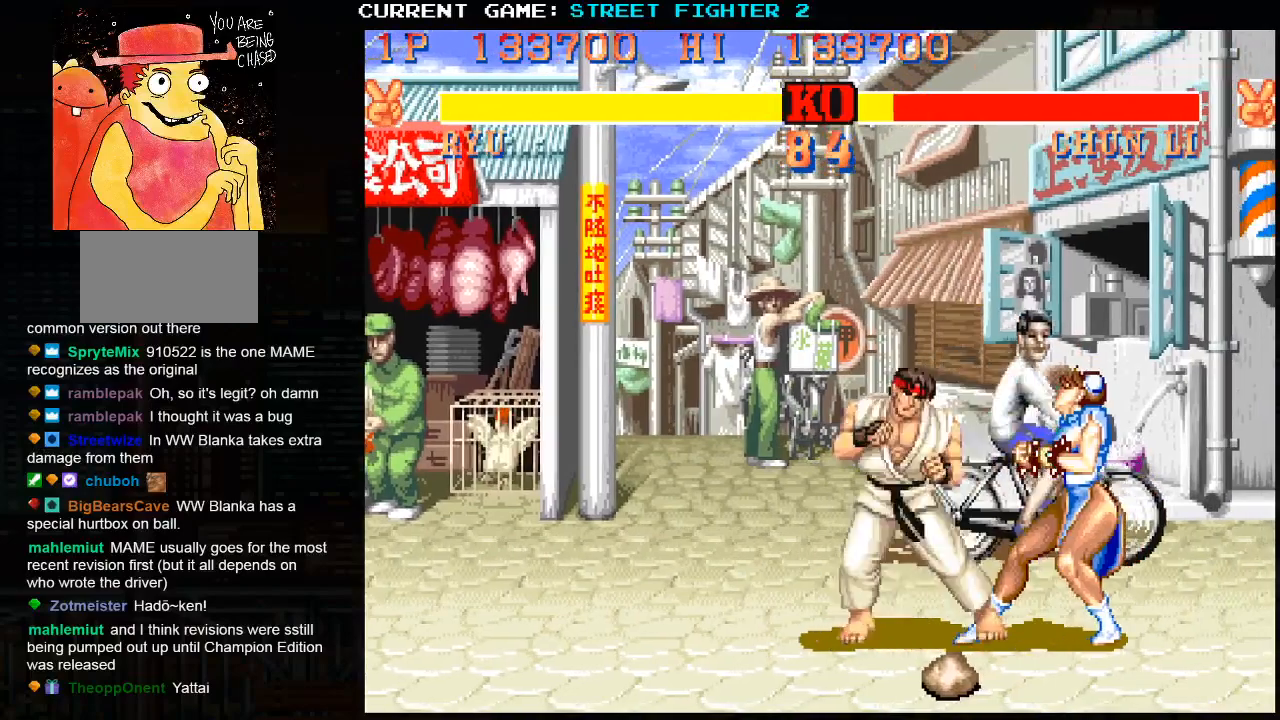
{"buttons": [], "left_stick": "left", "events": [[183, "left_stick", "left"]]}
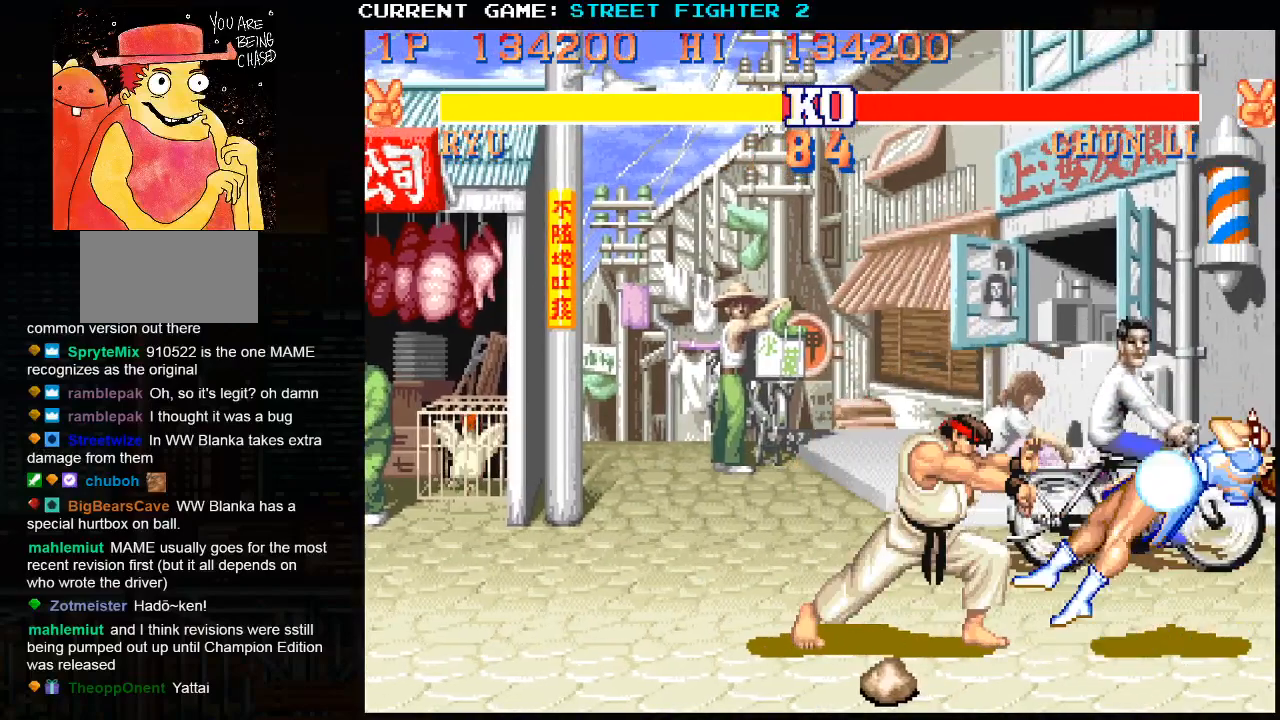
{"buttons": [], "left_stick": "center", "events": [[333, "left_stick", "center"]]}